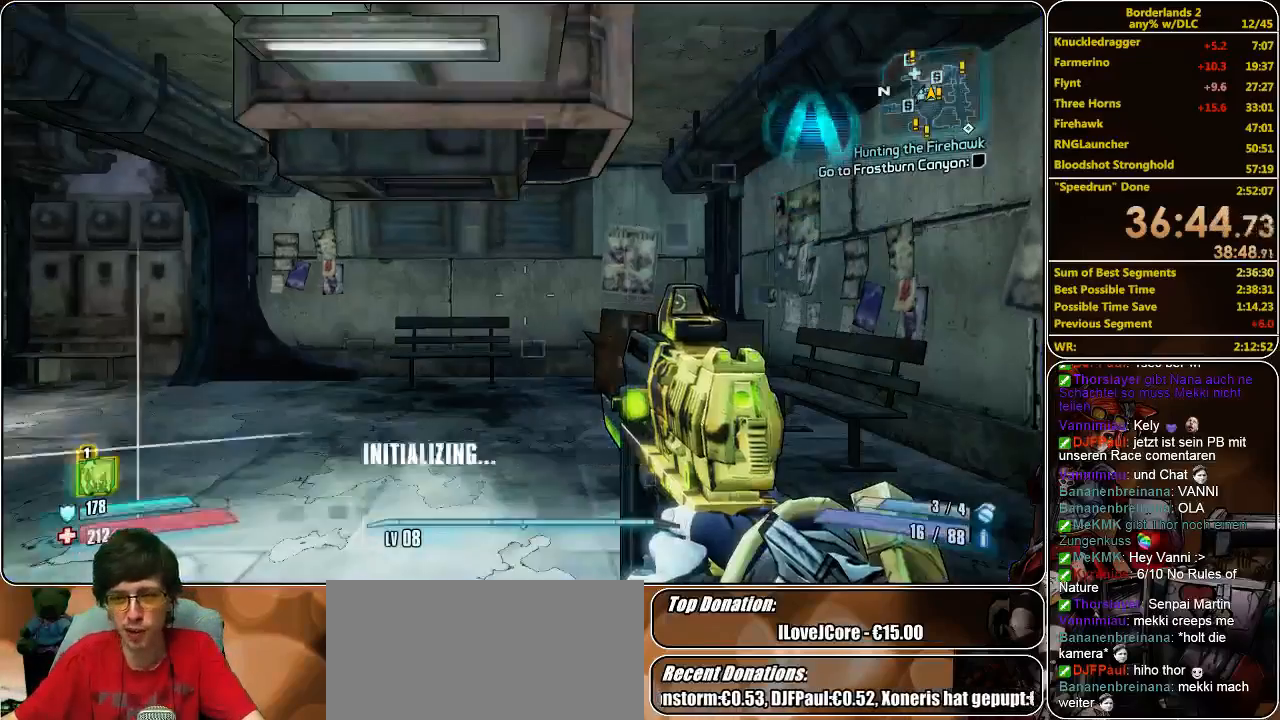
Gameplay with keyboard and mouse; each line is a JSON object with the keys and mouse buttons held at the frame after it. "events" lists presses ("down") and releases ("up") of "a", "alt", "c", "ctrl", "d", "e", "f", "q", "r", "s", "shift", "space", "tab", "v", "w", "x", "z", "mouse_left", "mouse_middle", "mouse_right", "mouse_wheel_up" and "mouse_wheel_down" between this image and that frame as [ms after this image, input, new state], when the widget could be followed in between. "mouse_left", "mouse_middle", "mouse_right", "mouse_wheel_up", "mouse_wheel_down" = the "left", "middle", "right", "wheel_up", "wheel_down" buttons of the "mouse" list. No other keys are recorded. Mouse movement is not recorded.
{"keys": [], "mouse": [], "events": [[333, "w", "down"], [467, "w", "up"]]}
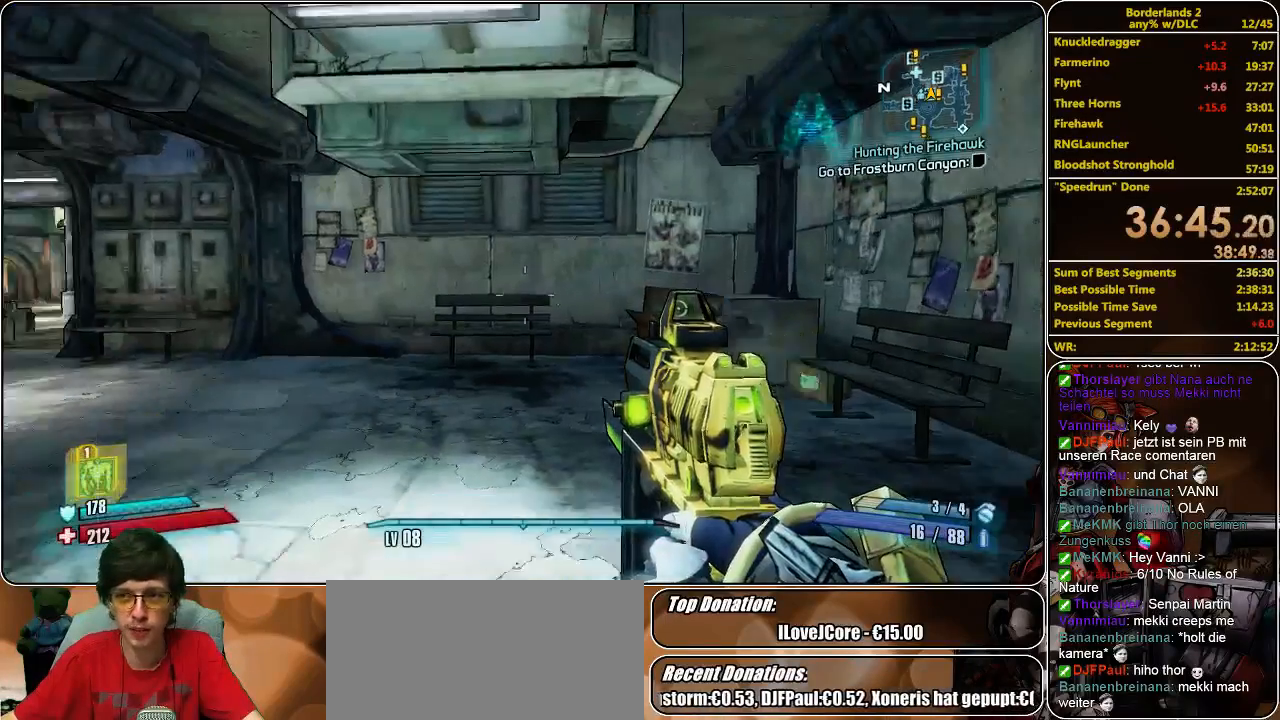
{"keys": [], "mouse": [], "events": [[167, "d", "down"], [367, "d", "up"]]}
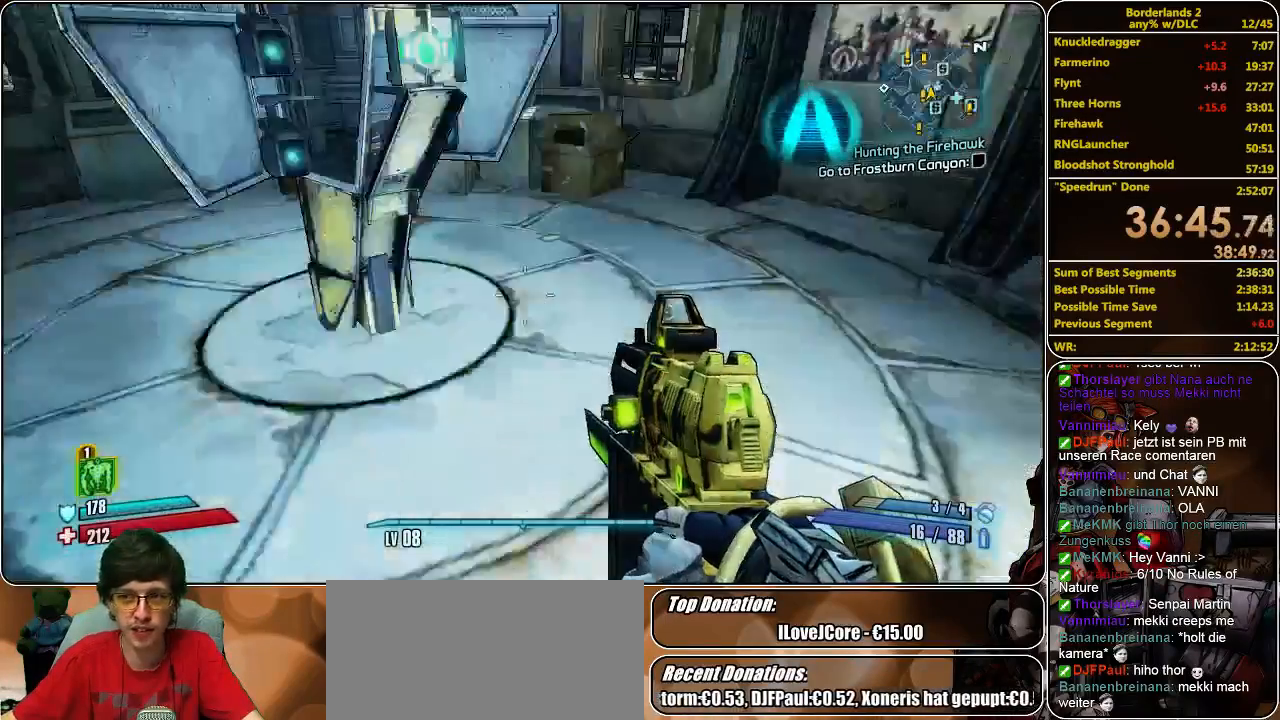
{"keys": ["d"], "mouse": [], "events": [[433, "d", "down"]]}
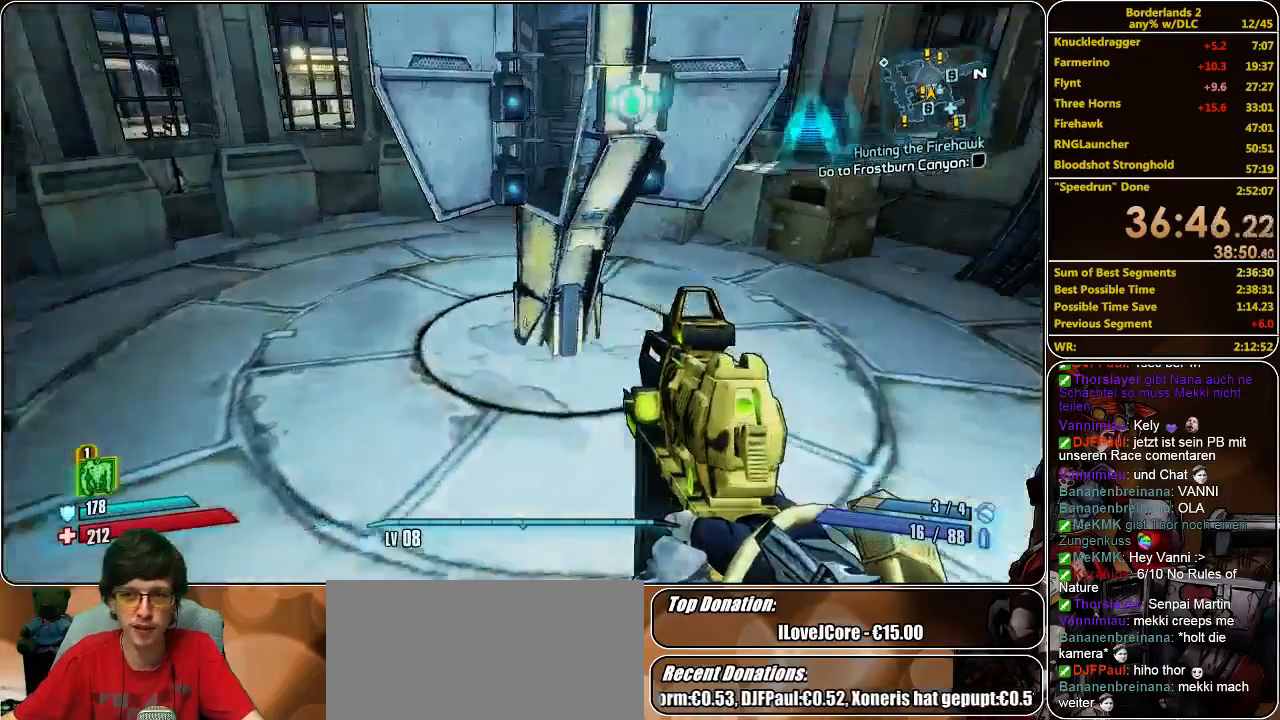
{"keys": [], "mouse": [], "events": [[133, "d", "up"], [267, "w", "down"], [500, "w", "up"]]}
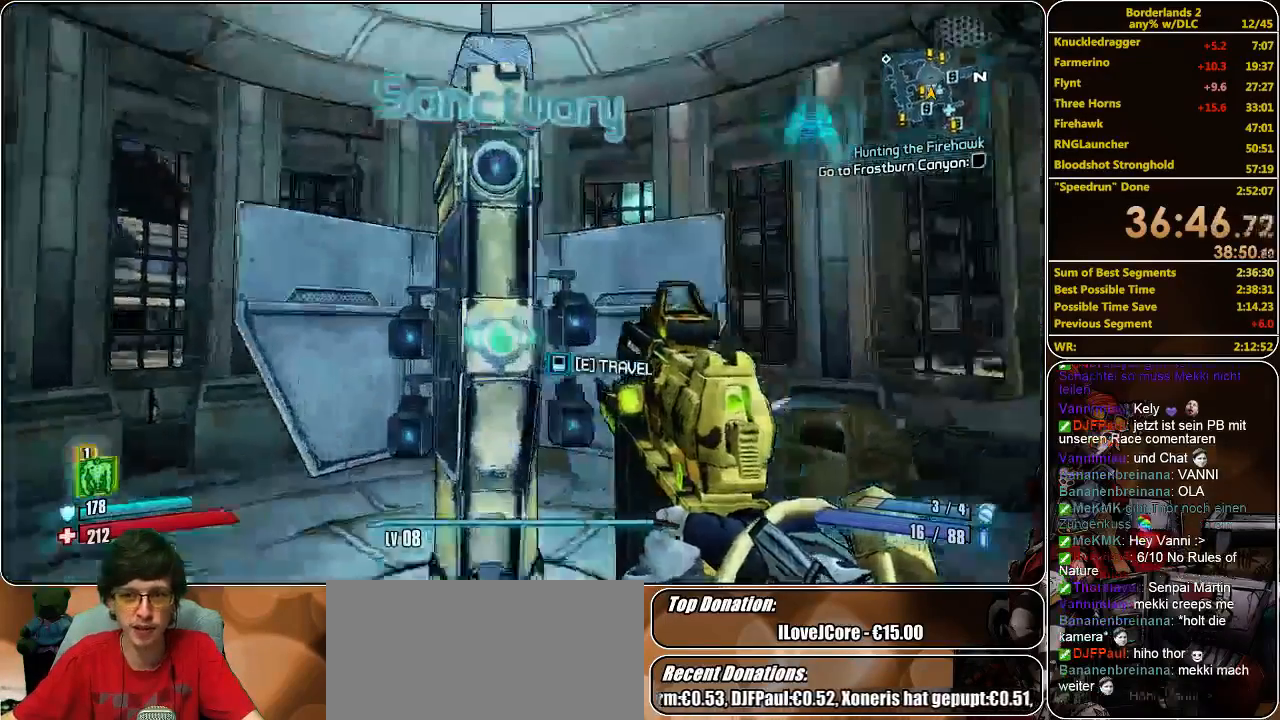
{"keys": [], "mouse": [], "events": [[67, "e", "down"], [167, "e", "up"]]}
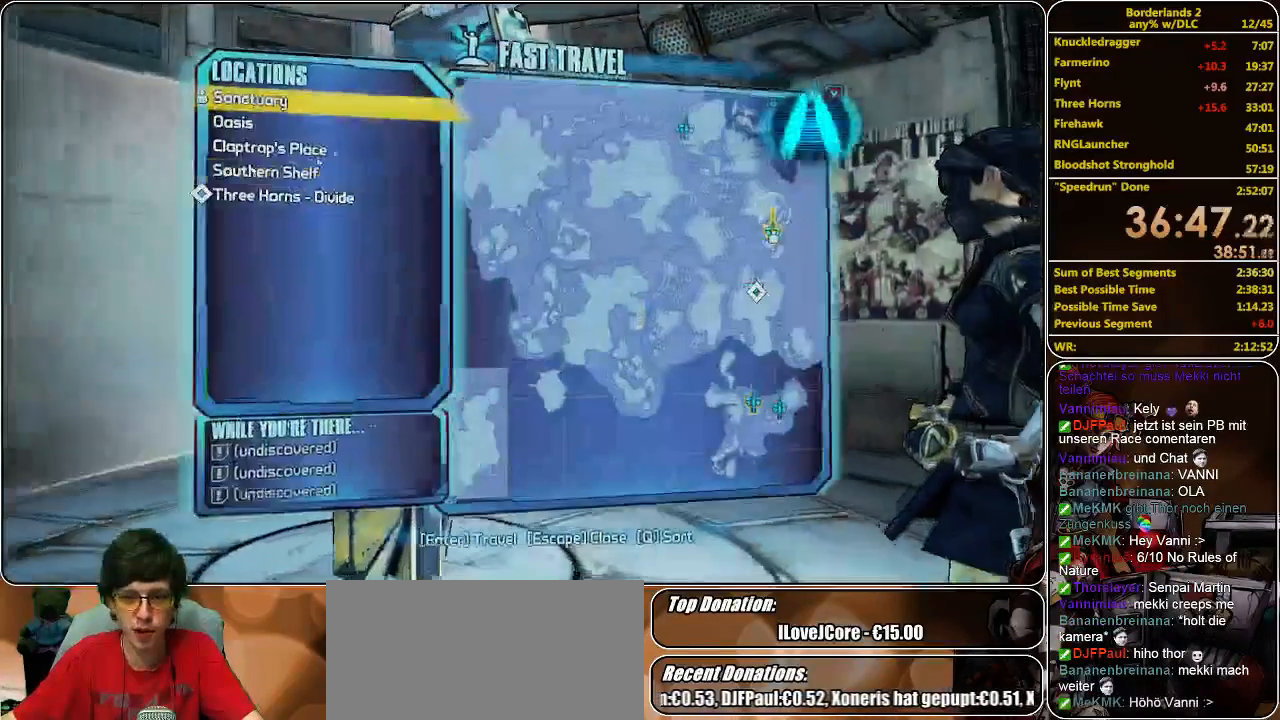
{"keys": [], "mouse": [], "events": []}
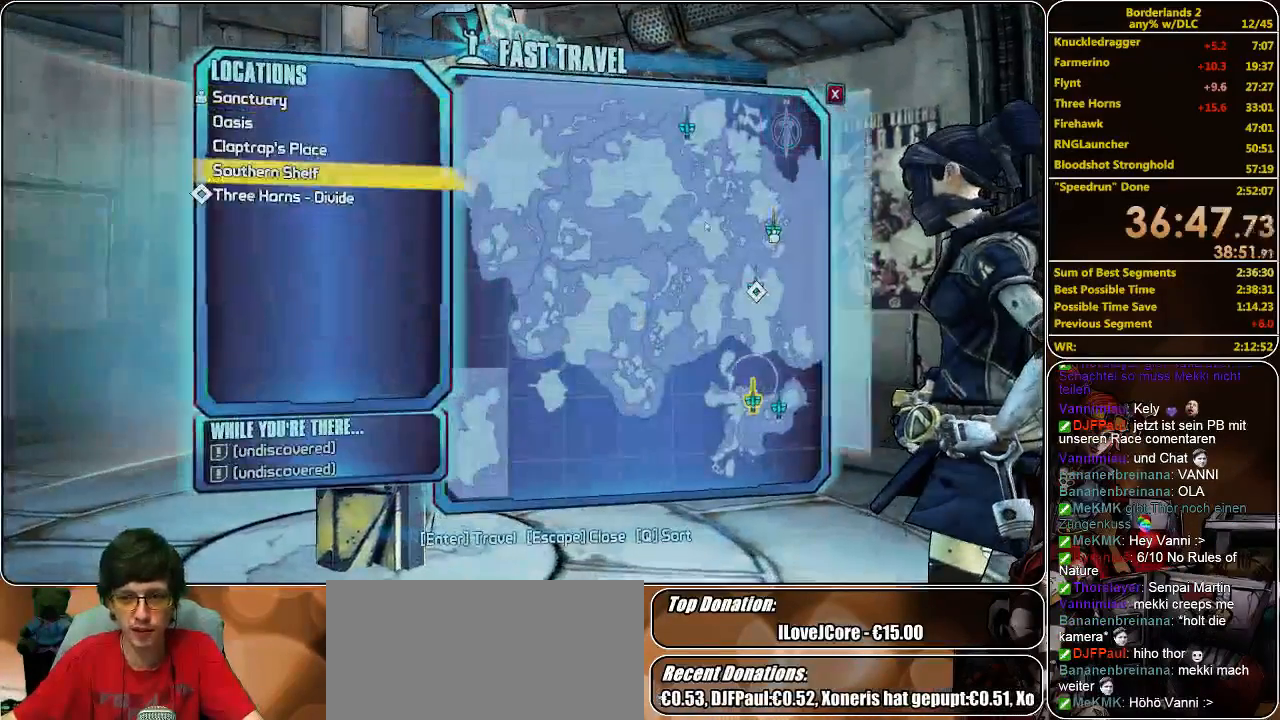
{"keys": [], "mouse": [], "events": []}
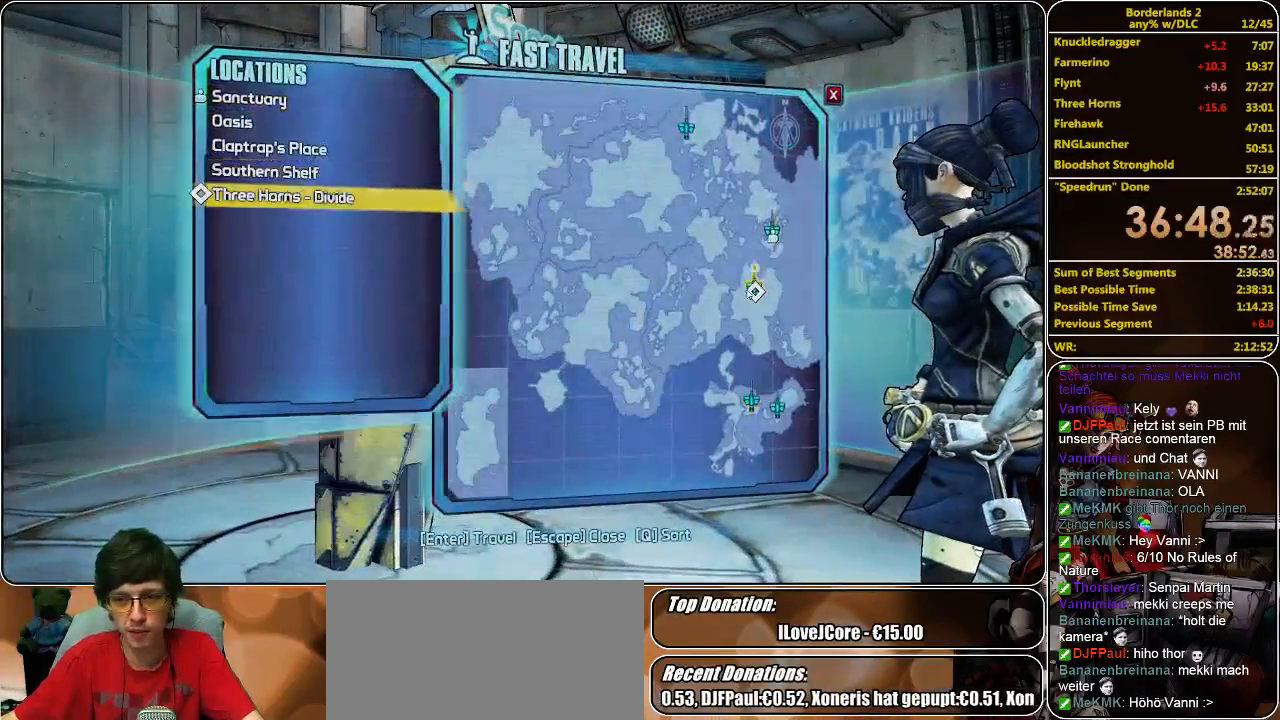
{"keys": [], "mouse": [], "events": [[133, "mouse_left", "down"], [200, "mouse_left", "up"]]}